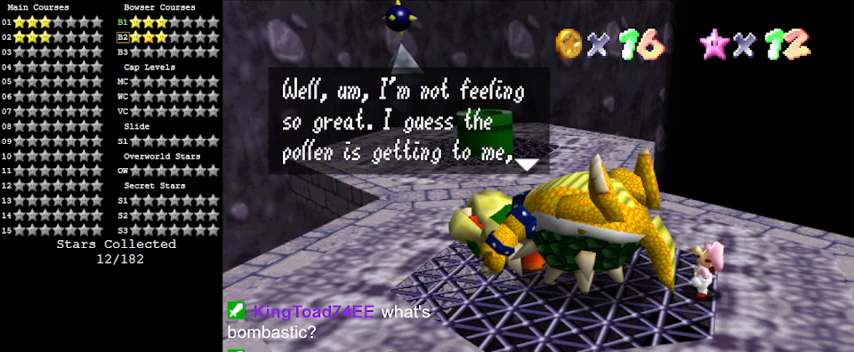
Gameplay with keyboard; each line is a JSON object with the keys held at the frame after it. "events" lists presses ("down") and releases ("up") of "a", "c", "ctrl", "d", "down", "left", "return", "right", "s", "shift", "up", "w", "x" and "y" between this image and that frame as [ms after this image, input, new state], when the widget could be followed in between. No other keys are recorded. Mouse input is not recorded.
{"keys": ["shift"], "events": [[367, "shift", "down"]]}
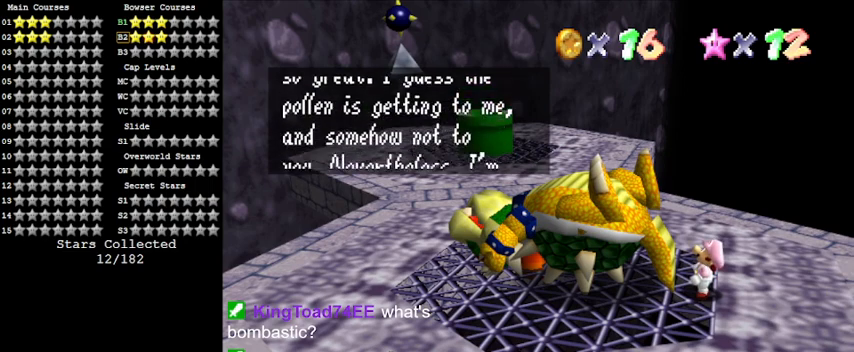
{"keys": [], "events": [[33, "shift", "up"]]}
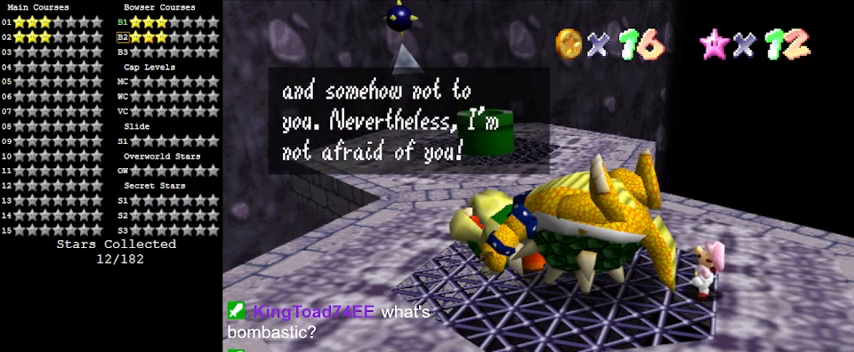
{"keys": [], "events": []}
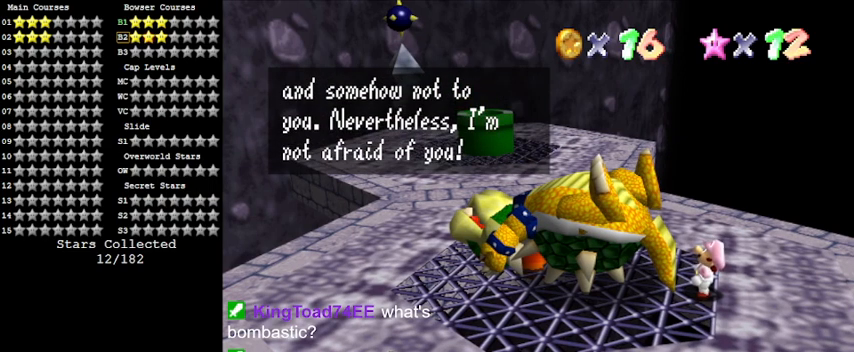
{"keys": [], "events": []}
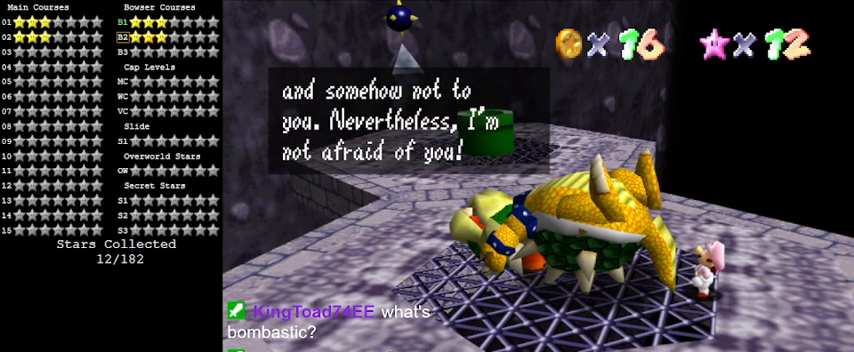
{"keys": [], "events": [[133, "shift", "down"], [333, "shift", "up"]]}
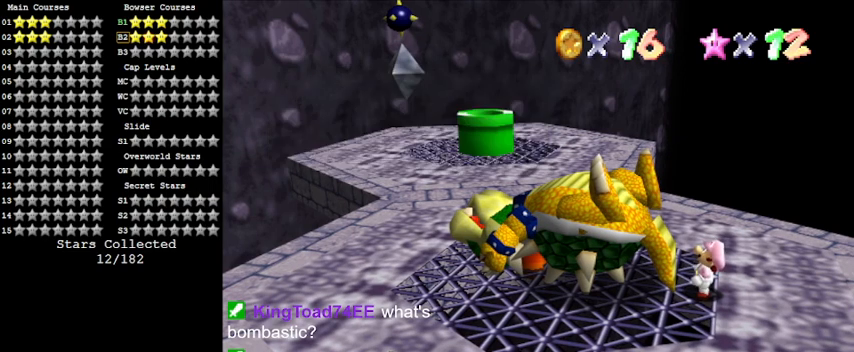
{"keys": [], "events": []}
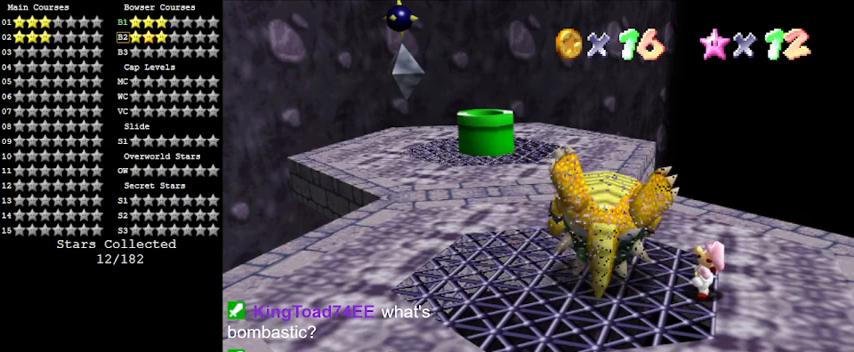
{"keys": [], "events": []}
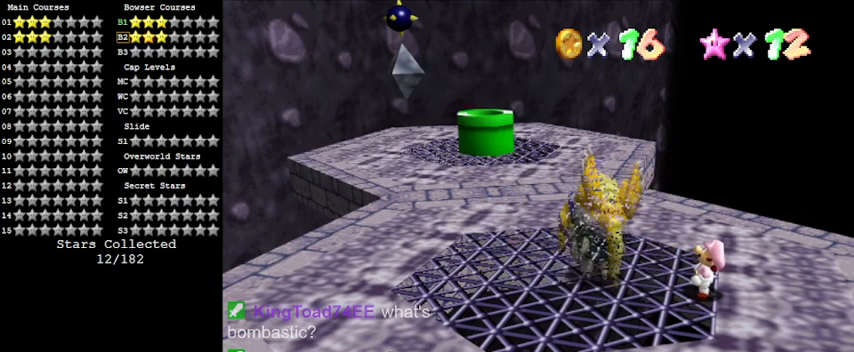
{"keys": [], "events": [[33, "d", "down"], [133, "d", "up"], [400, "s", "down"], [500, "s", "up"]]}
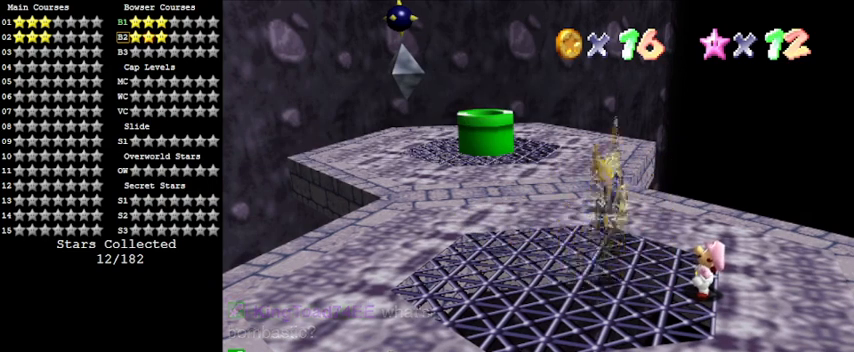
{"keys": ["d"], "events": [[167, "a", "down"], [367, "a", "up"], [433, "d", "down"]]}
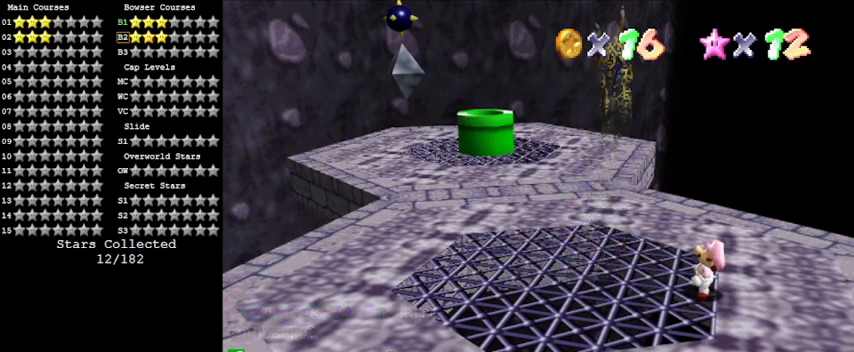
{"keys": [], "events": [[67, "a", "down"], [67, "d", "up"], [167, "a", "up"]]}
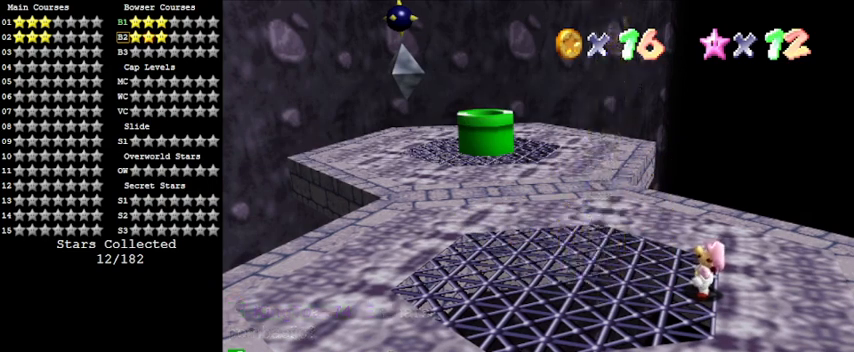
{"keys": [], "events": [[233, "return", "down"], [433, "return", "up"]]}
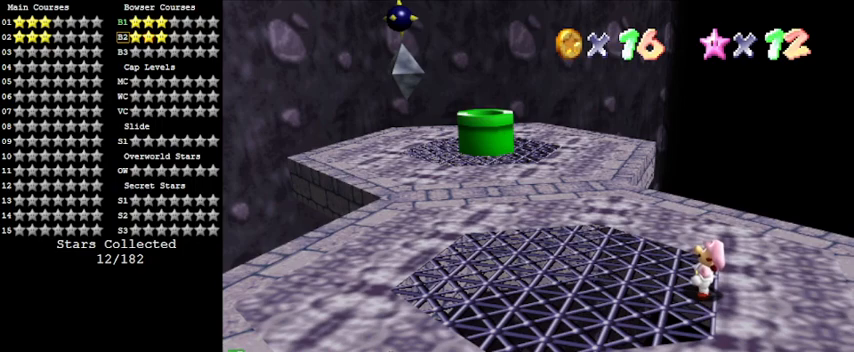
{"keys": [], "events": []}
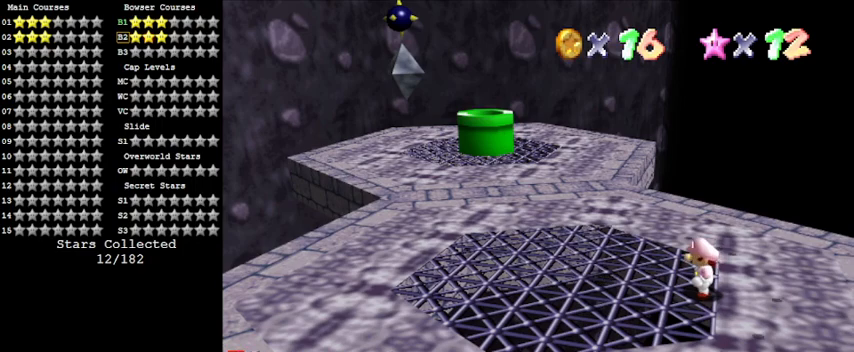
{"keys": [], "events": []}
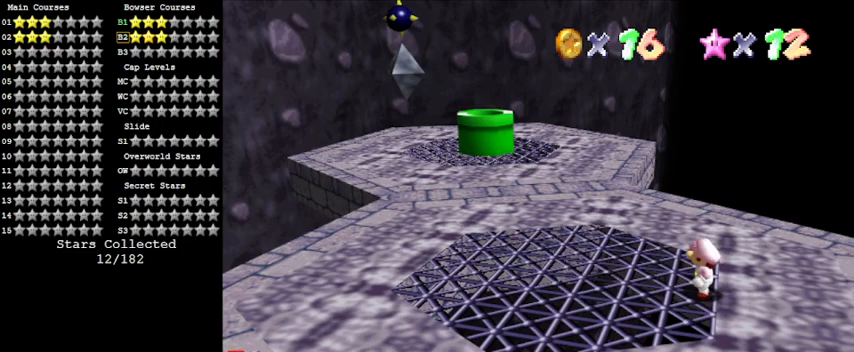
{"keys": [], "events": [[233, "left", "down"], [467, "left", "up"]]}
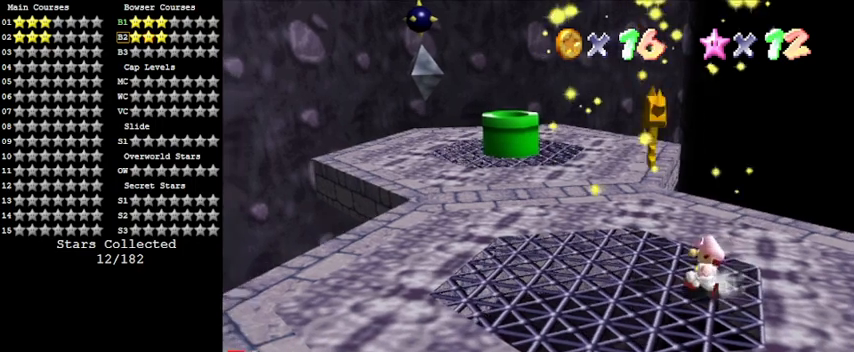
{"keys": [], "events": [[333, "left", "down"], [433, "left", "up"]]}
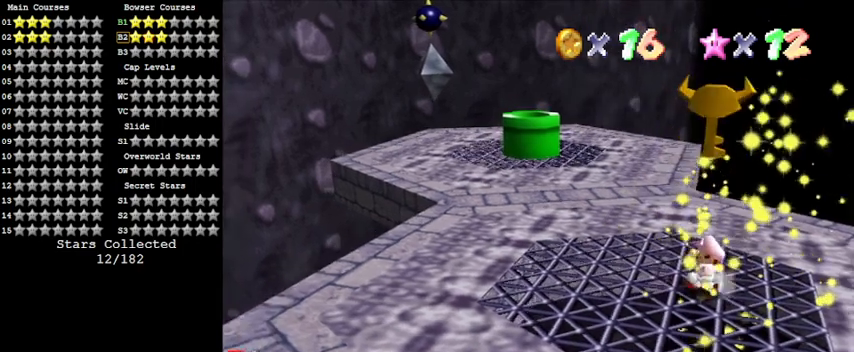
{"keys": ["right"], "events": [[467, "right", "down"]]}
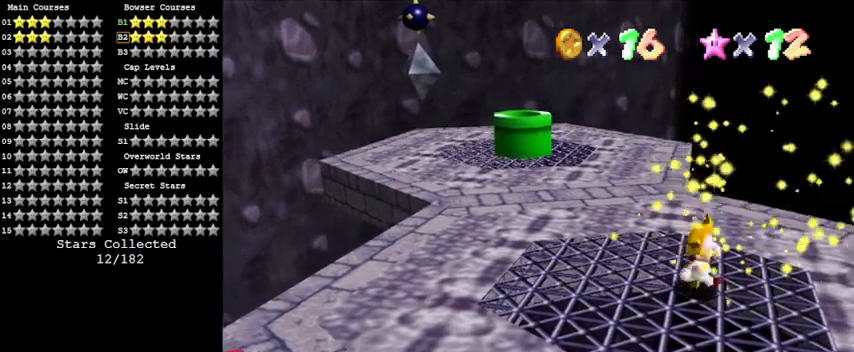
{"keys": [], "events": [[67, "right", "up"]]}
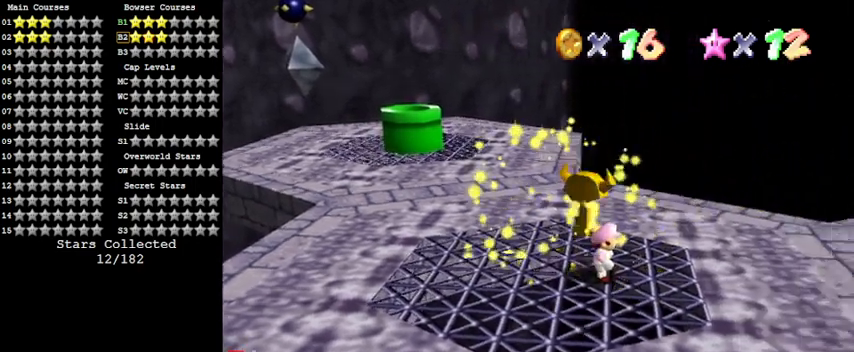
{"keys": [], "events": []}
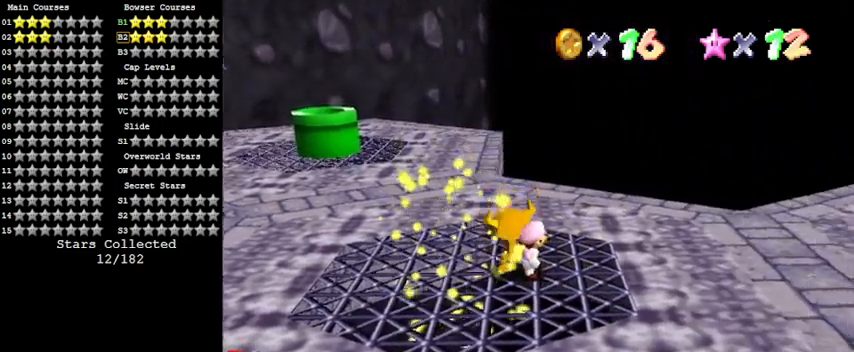
{"keys": [], "events": []}
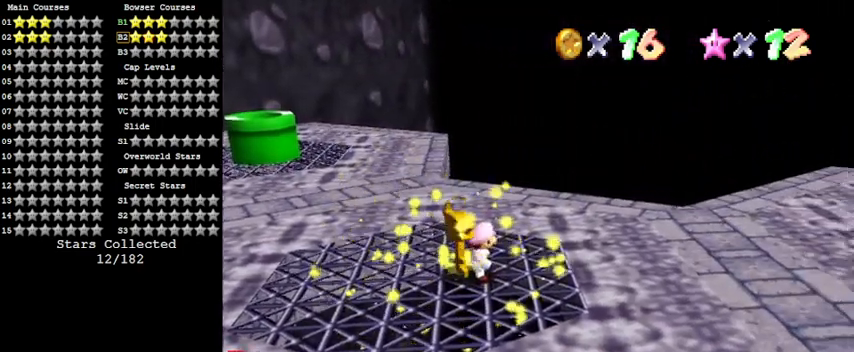
{"keys": [], "events": []}
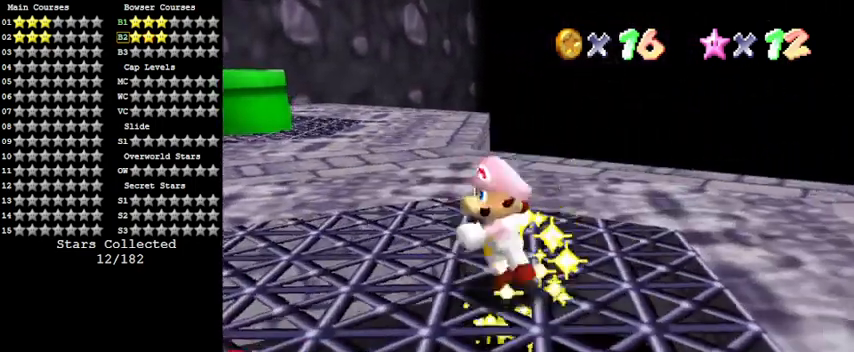
{"keys": [], "events": []}
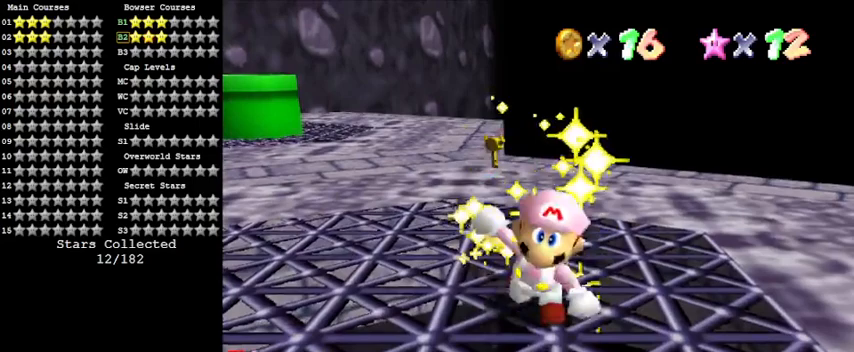
{"keys": [], "events": []}
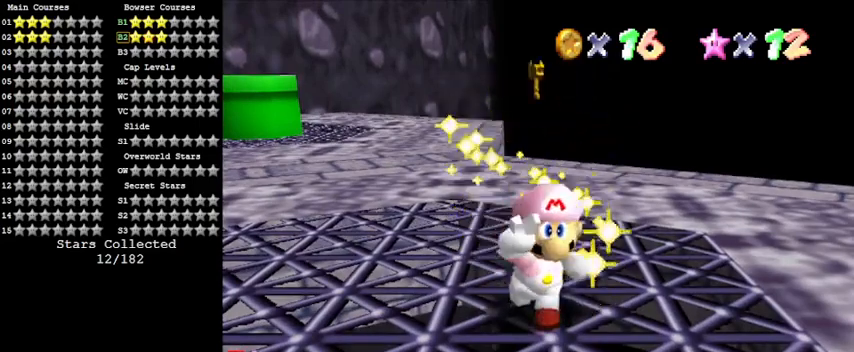
{"keys": [], "events": []}
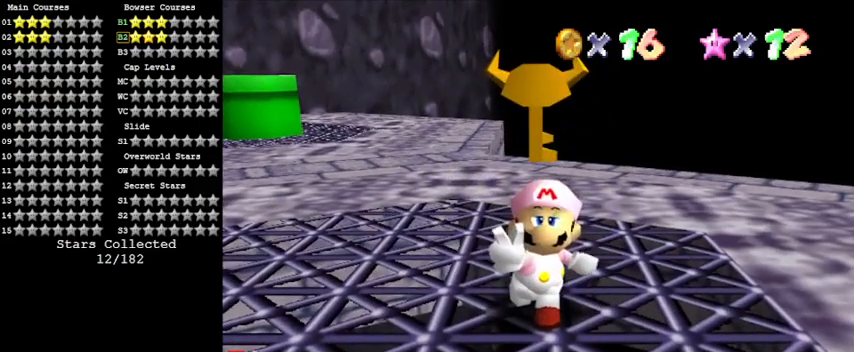
{"keys": [], "events": []}
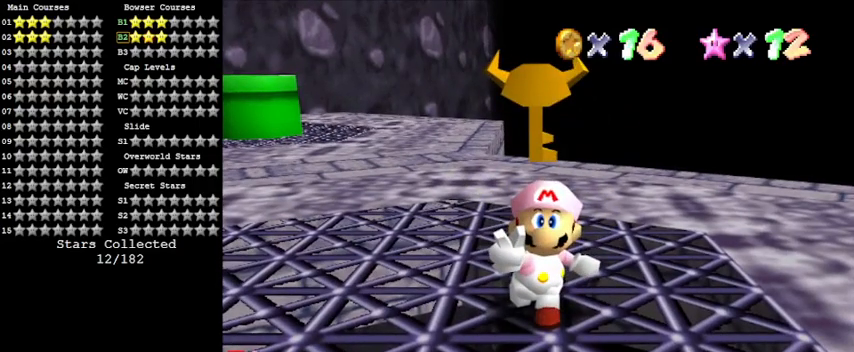
{"keys": [], "events": []}
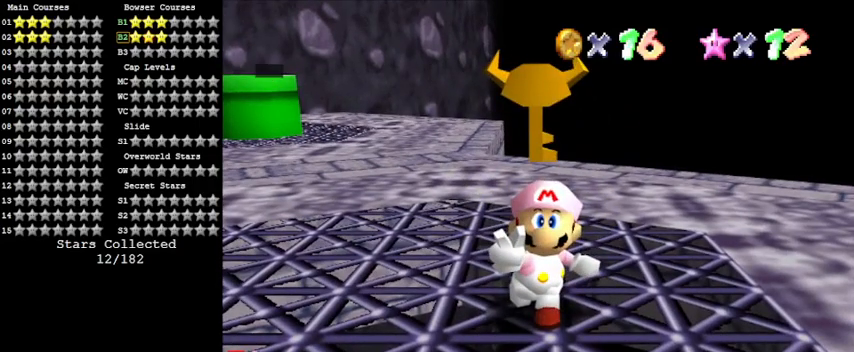
{"keys": [], "events": [[367, "shift", "down"], [433, "shift", "up"]]}
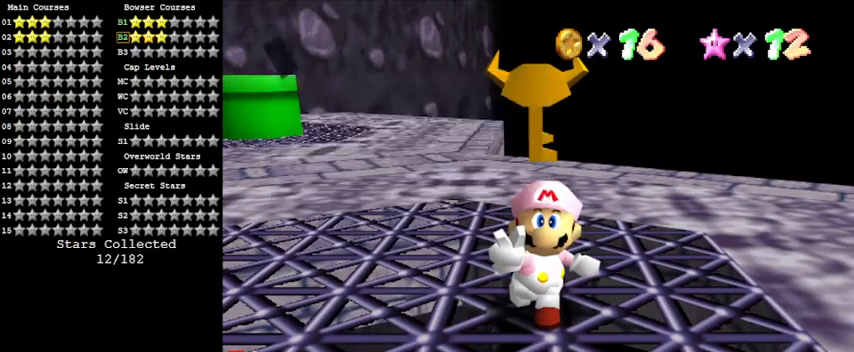
{"keys": ["shift", "up"], "events": [[67, "shift", "down"], [133, "shift", "up"], [200, "shift", "down"], [333, "up", "down"], [367, "shift", "up"], [400, "shift", "down"]]}
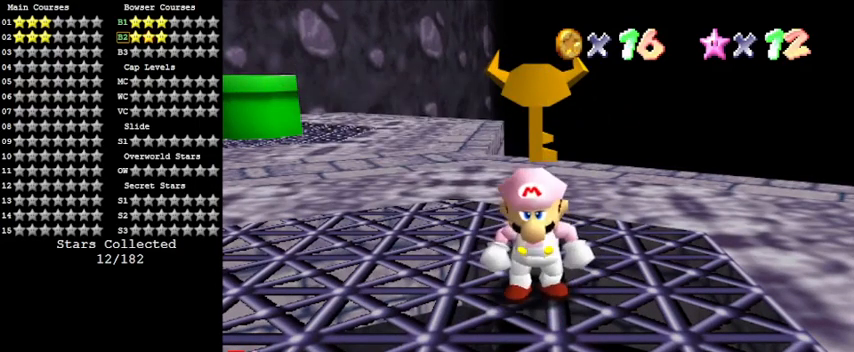
{"keys": ["ctrl", "left", "shift", "up"], "events": [[300, "left", "down"], [433, "ctrl", "down"]]}